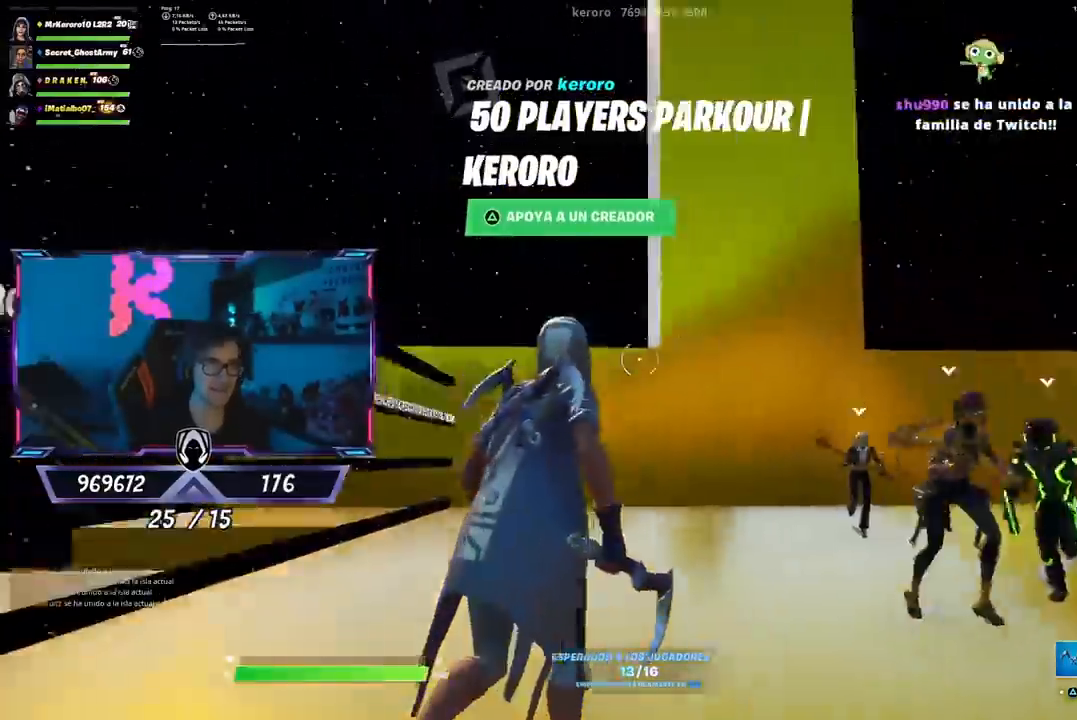
Gameplay with a controller (PlayStation layout); each line is a JSON object with the inputs held at the frame after it. "events" lists button and stick changes between this image and that frame as [ms after this image, input, new state], when the widget could be followed in between.
{"buttons": [], "left_stick": "down", "right_stick": "up-left", "events": [[83, "right_stick", "center"], [250, "CROSS", "down"], [350, "CROSS", "up"], [417, "left_stick", "down"], [417, "right_stick", "up-left"]]}
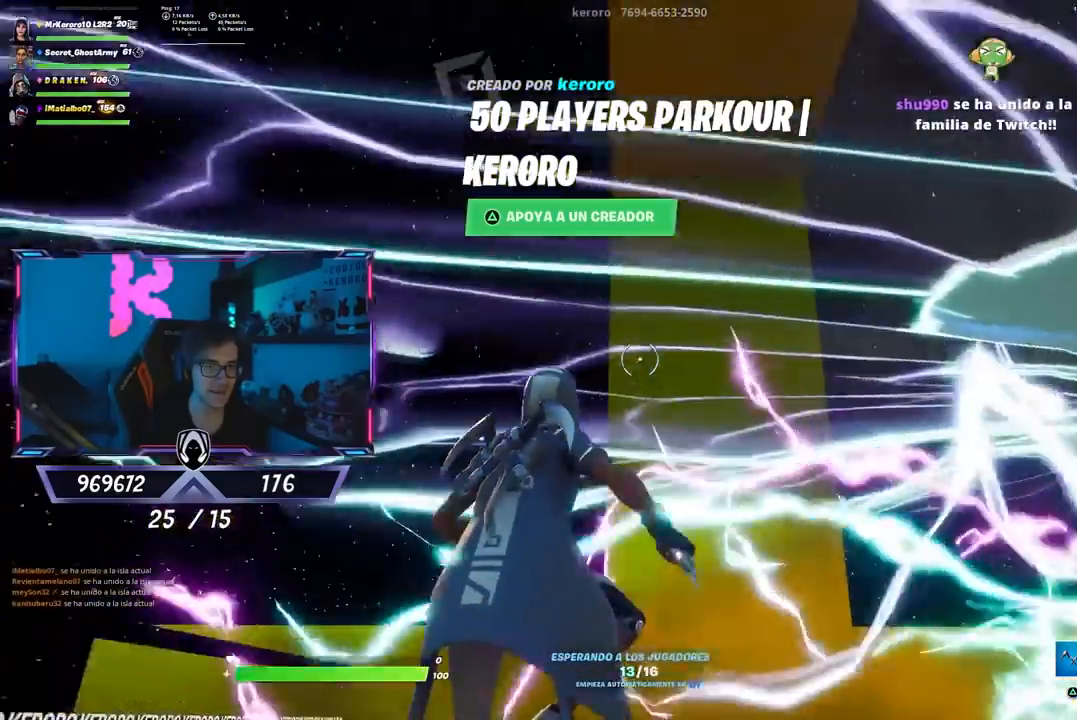
{"buttons": [], "left_stick": "center", "right_stick": "down-left", "events": [[67, "right_stick", "center"], [200, "right_stick", "left"], [400, "left_stick", "center"], [417, "right_stick", "down-left"]]}
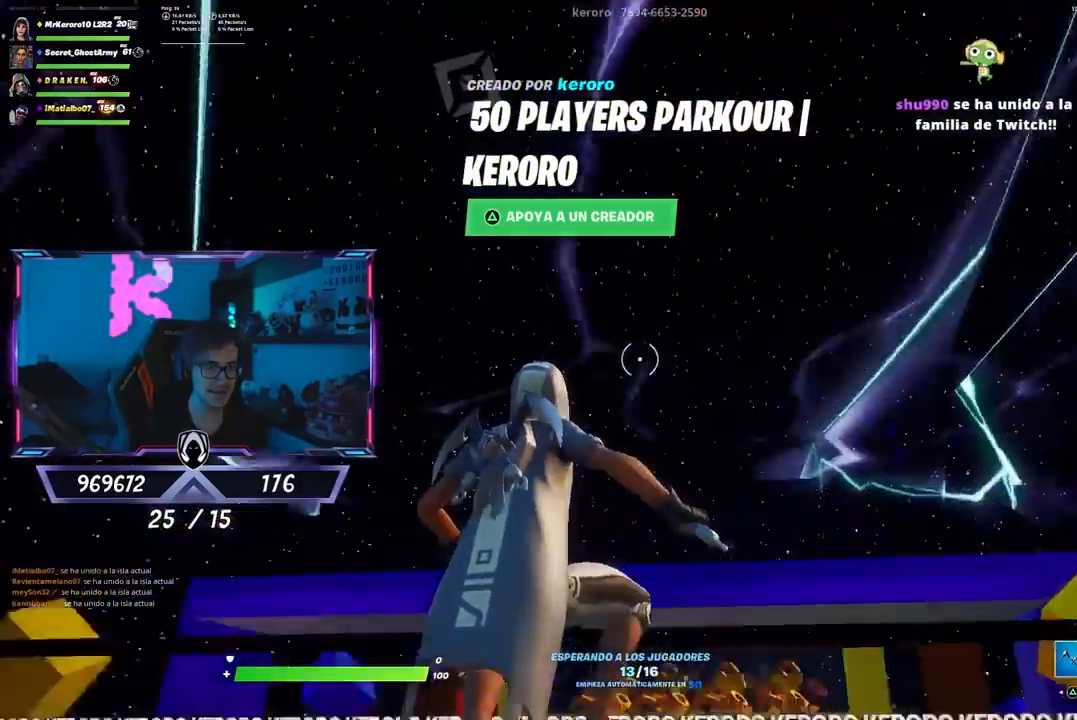
{"buttons": [], "left_stick": "up-right", "right_stick": "right", "events": [[67, "left_stick", "up"], [233, "right_stick", "center"], [267, "left_stick", "center"], [433, "right_stick", "right"], [500, "left_stick", "up-right"]]}
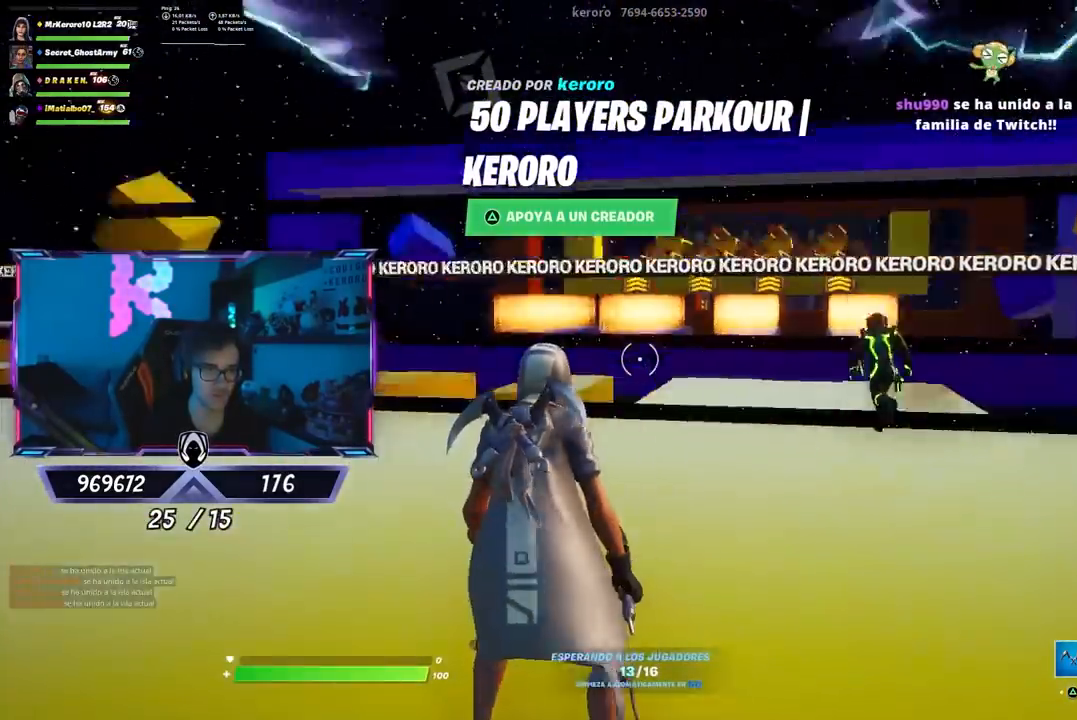
{"buttons": [], "left_stick": "up-right", "right_stick": "center", "events": [[67, "right_stick", "center"], [100, "left_stick", "up"], [367, "right_stick", "up-left"], [417, "right_stick", "center"], [450, "left_stick", "up-right"]]}
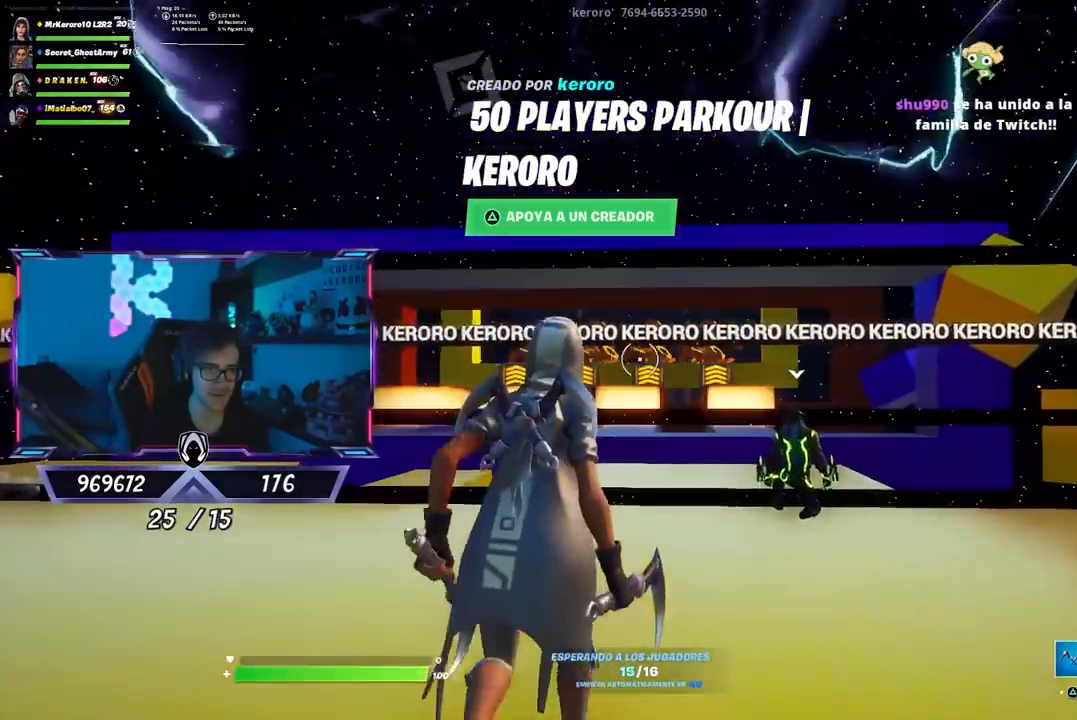
{"buttons": [], "left_stick": "up-right", "right_stick": "center", "events": [[50, "left_stick", "up"], [83, "right_stick", "left"], [217, "left_stick", "up-right"], [483, "right_stick", "center"]]}
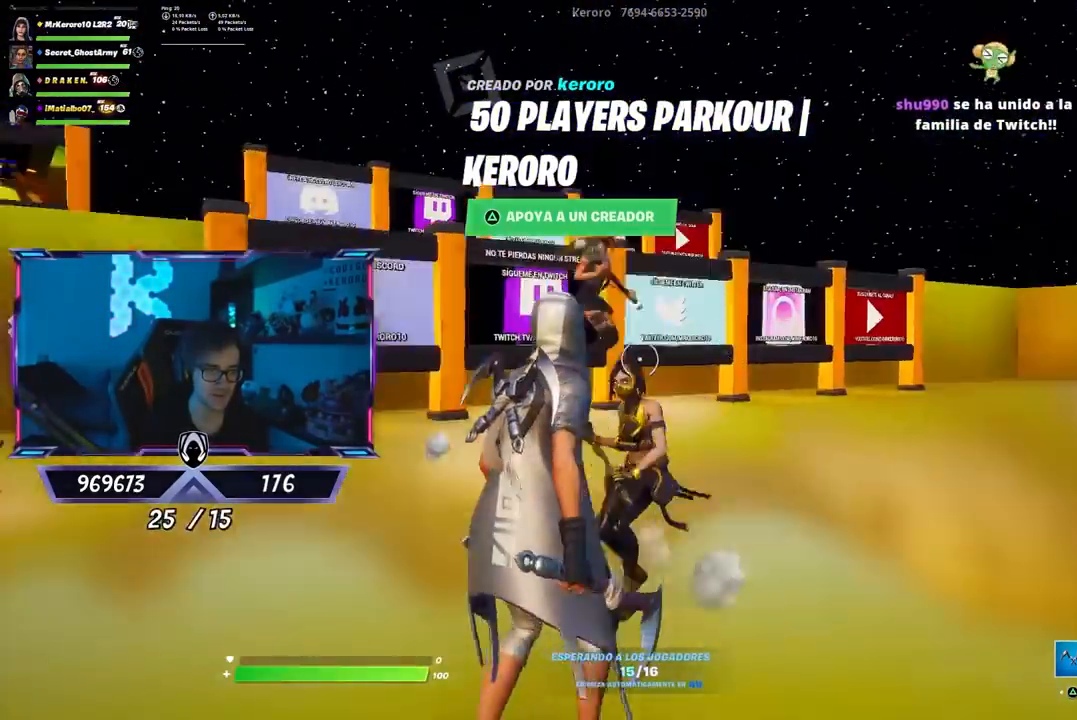
{"buttons": [], "left_stick": "up-right", "right_stick": "center", "events": [[183, "right_stick", "left"], [283, "right_stick", "center"]]}
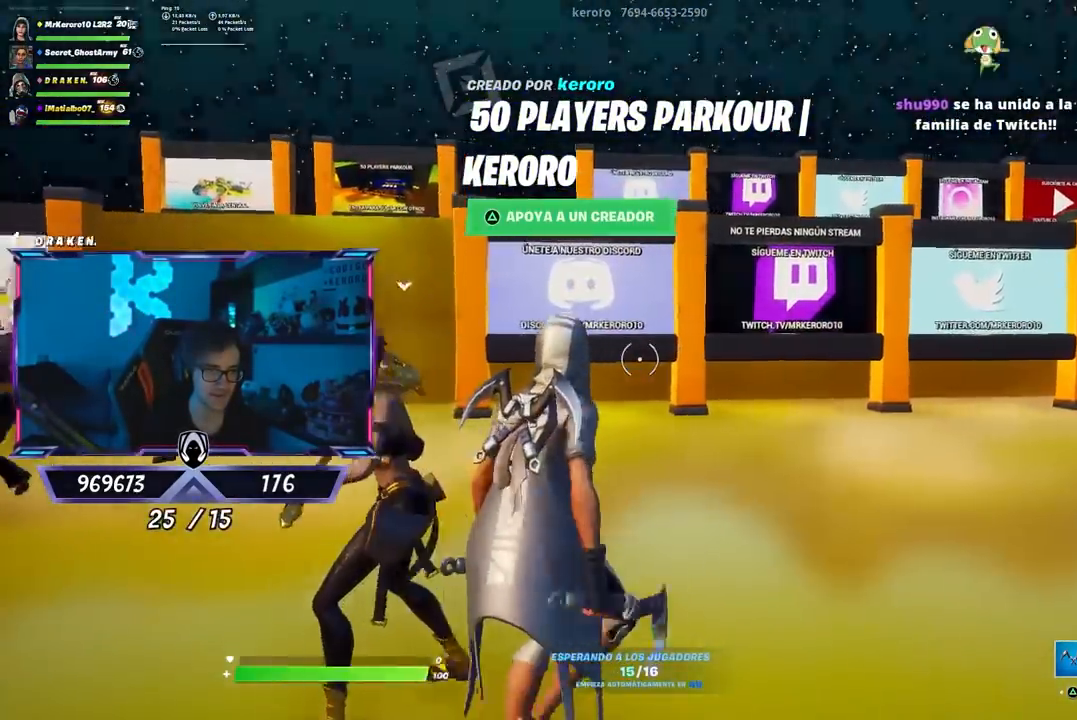
{"buttons": [], "left_stick": "up-right", "right_stick": "center", "events": [[50, "right_stick", "up-left"], [117, "right_stick", "center"], [317, "right_stick", "left"], [367, "right_stick", "center"]]}
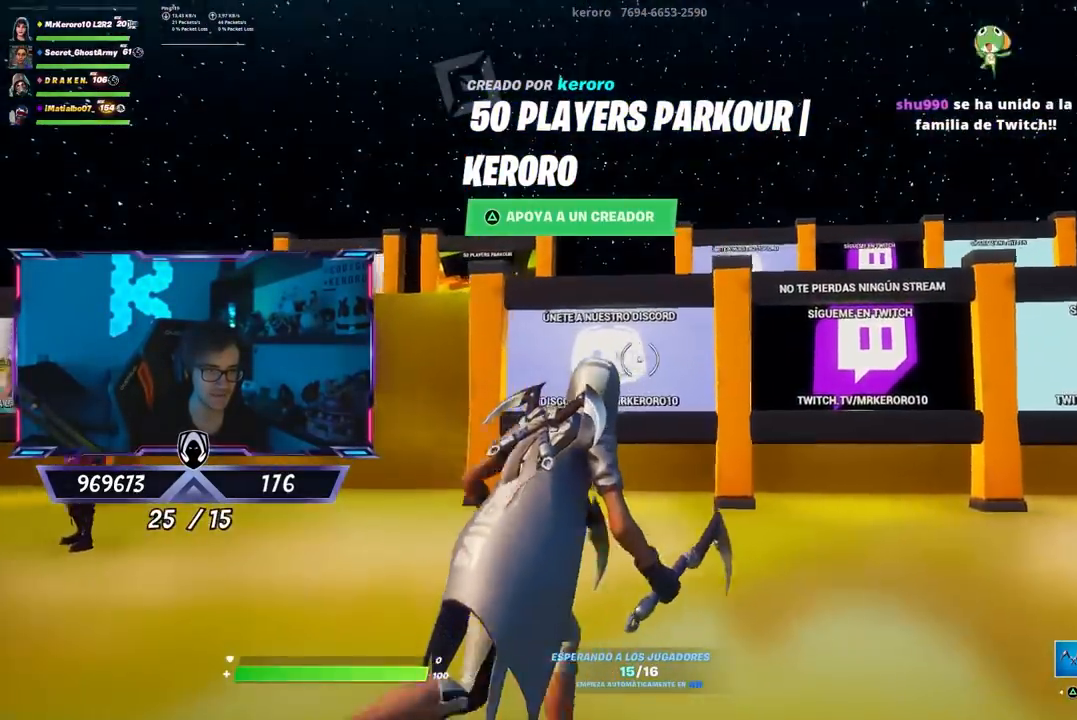
{"buttons": [], "left_stick": "up-right", "right_stick": "center", "events": [[367, "right_stick", "right"], [467, "right_stick", "center"]]}
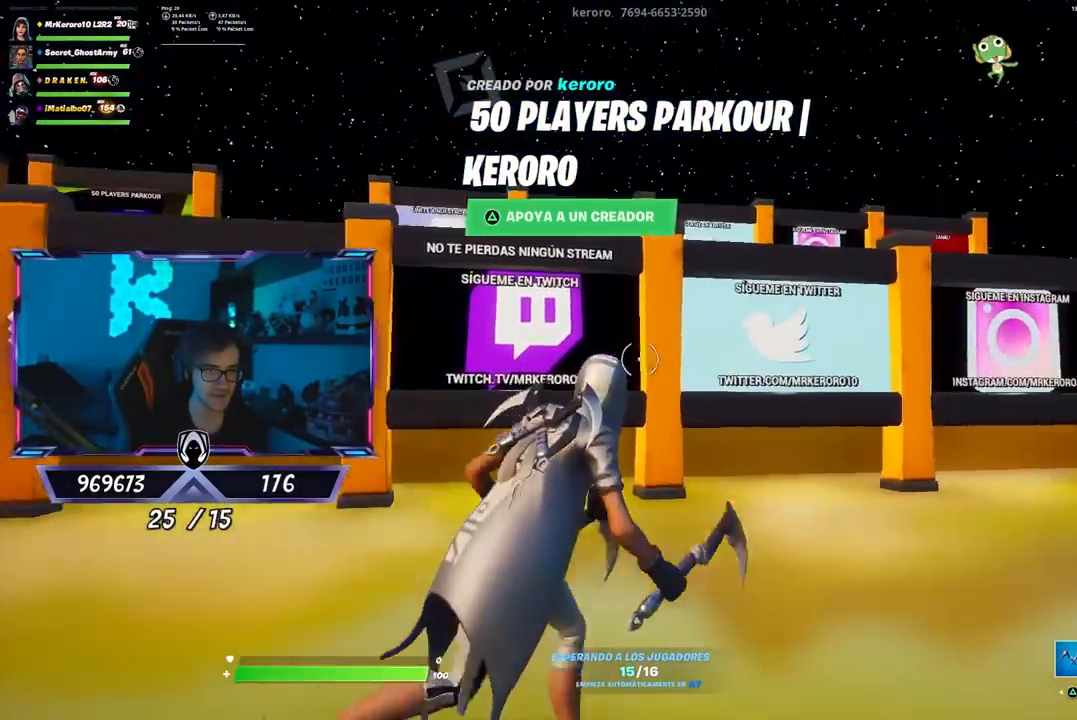
{"buttons": [], "left_stick": "up-right", "right_stick": "center", "events": [[167, "right_stick", "right"], [300, "right_stick", "center"]]}
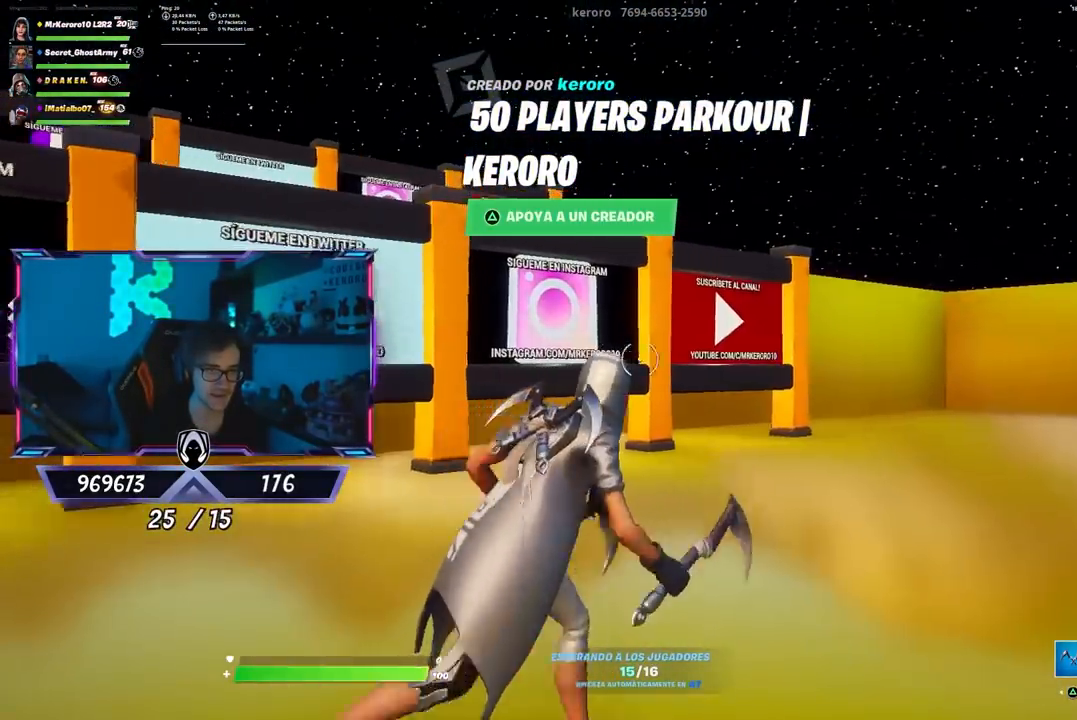
{"buttons": [], "left_stick": "down-right", "right_stick": "center", "events": [[483, "left_stick", "down-right"]]}
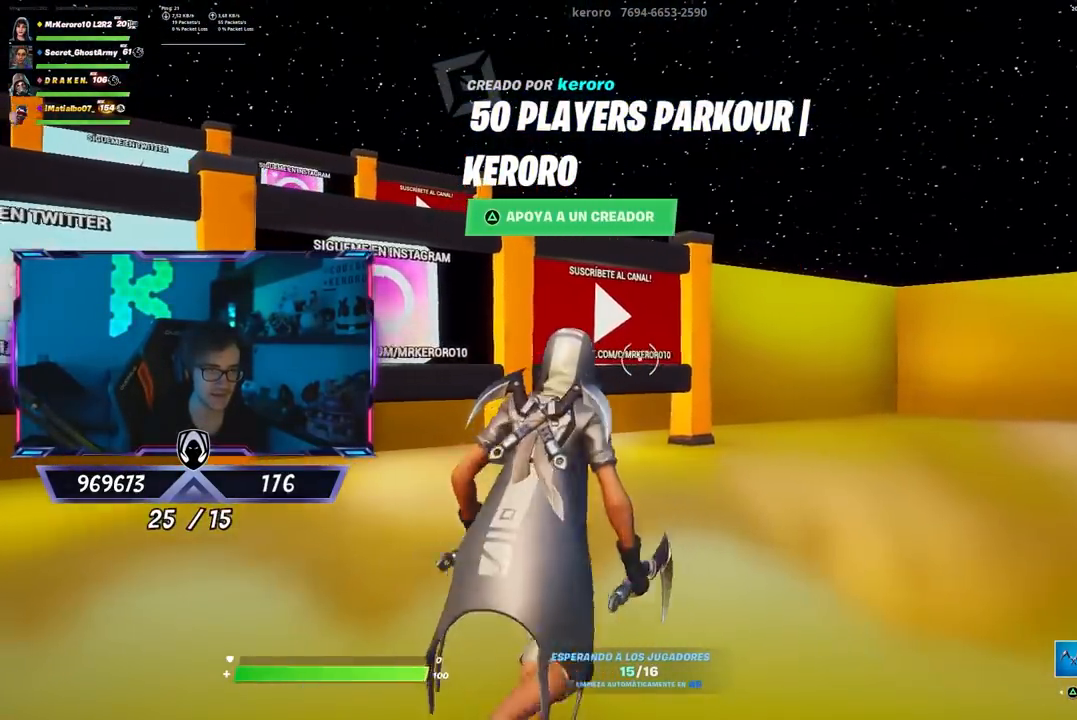
{"buttons": [], "left_stick": "up-left", "right_stick": "left", "events": [[83, "left_stick", "down"], [183, "left_stick", "down-left"], [250, "right_stick", "down-left"], [383, "right_stick", "left"], [417, "left_stick", "up-left"]]}
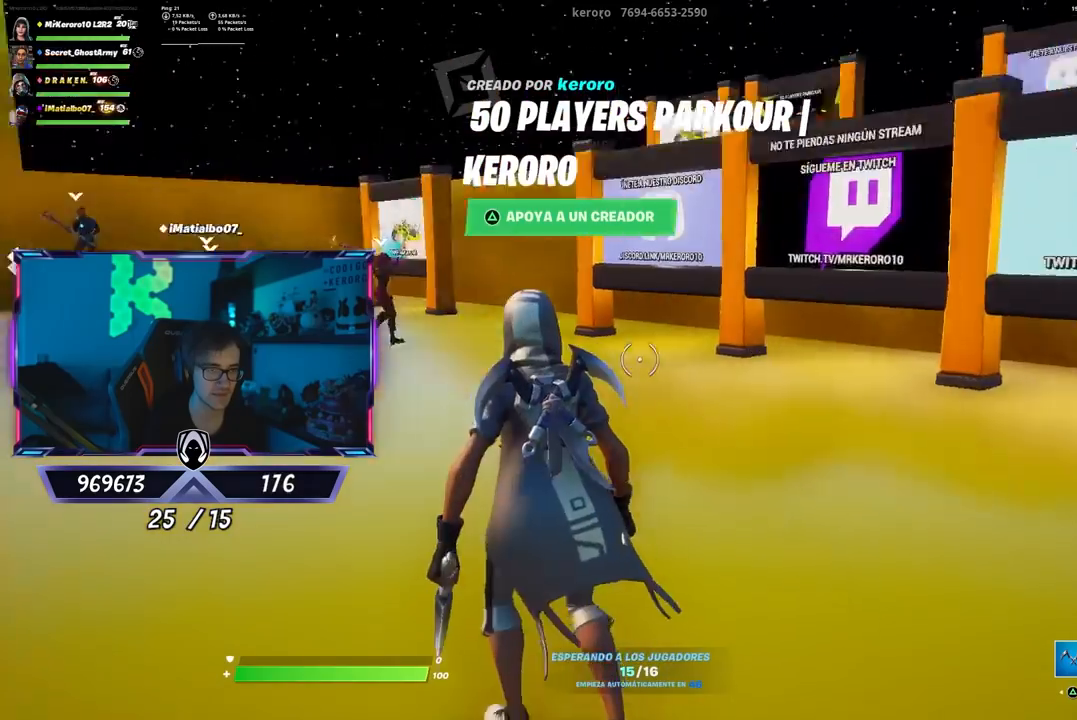
{"buttons": [], "left_stick": "up-left", "right_stick": "center", "events": [[83, "right_stick", "center"]]}
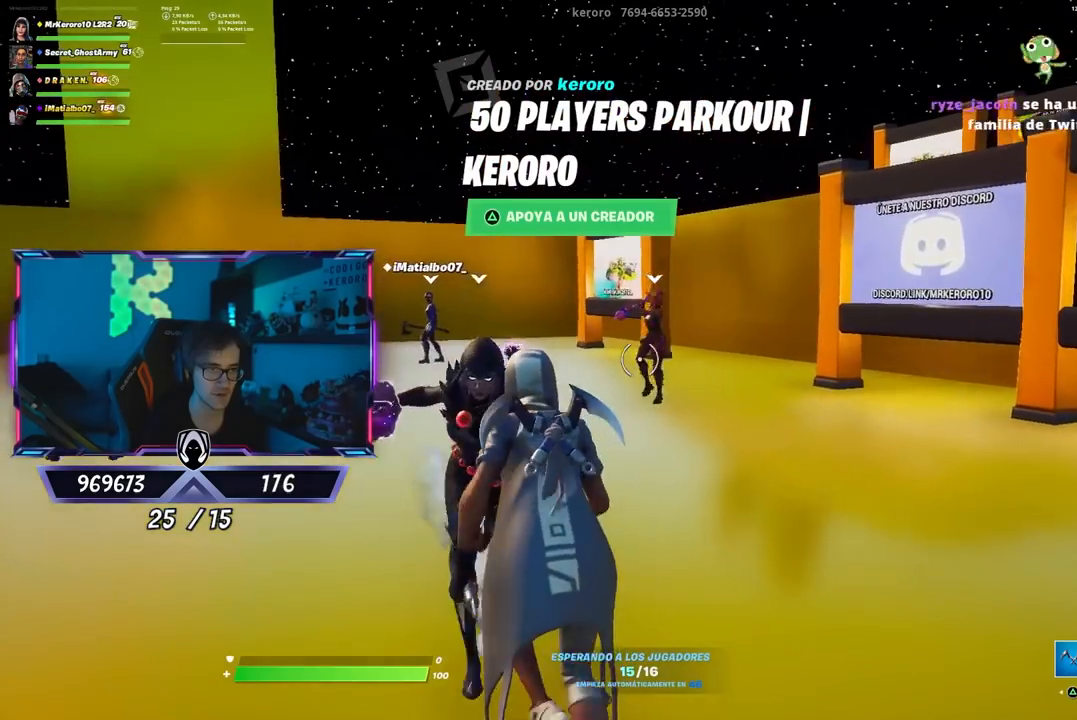
{"buttons": [], "left_stick": "up", "right_stick": "center", "events": [[50, "CROSS", "down"], [150, "CROSS", "up"], [400, "left_stick", "up"]]}
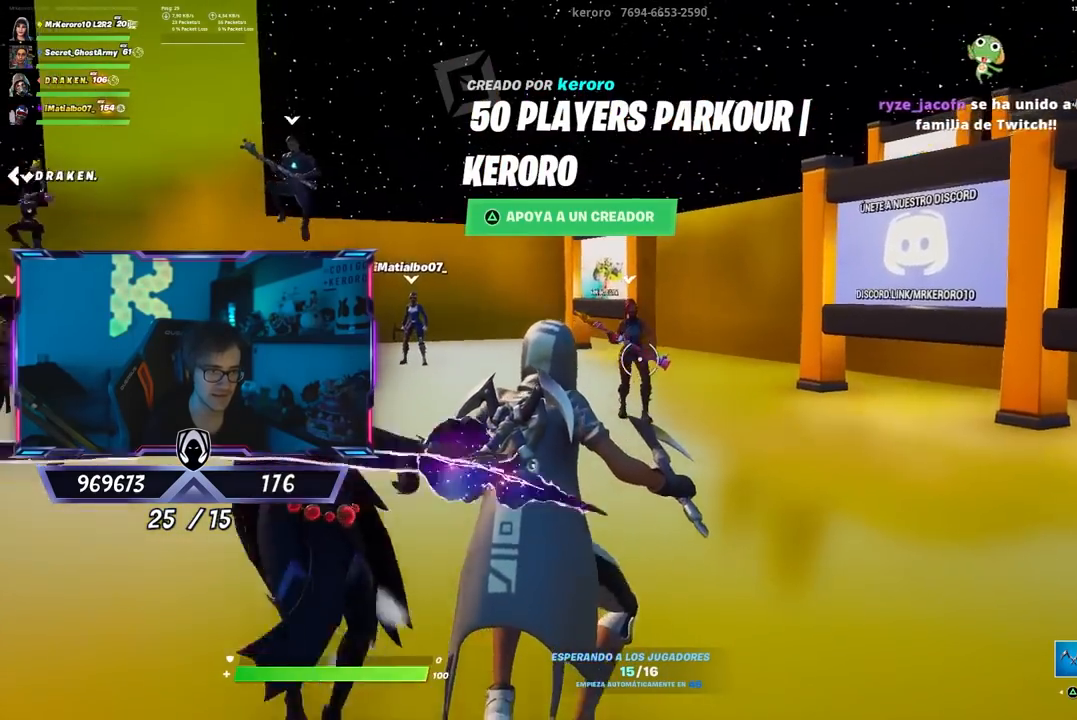
{"buttons": [], "left_stick": "up", "right_stick": "center", "events": [[100, "right_stick", "left"], [167, "right_stick", "center"]]}
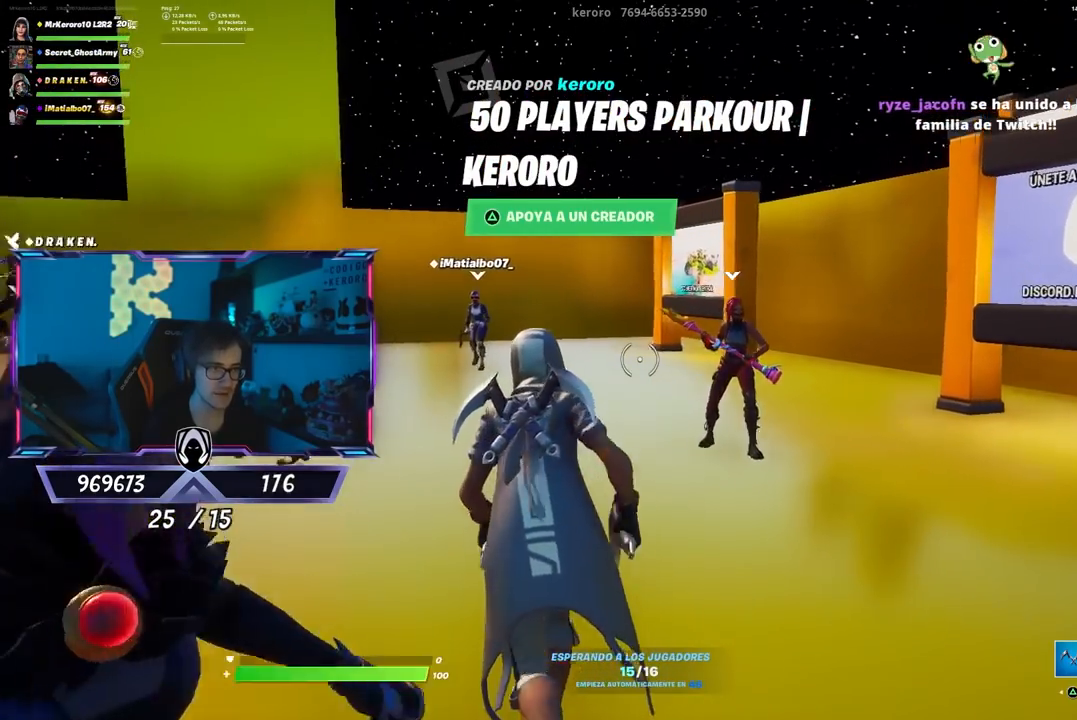
{"buttons": [], "left_stick": "up", "right_stick": "center", "events": [[400, "CROSS", "down"], [500, "CROSS", "up"]]}
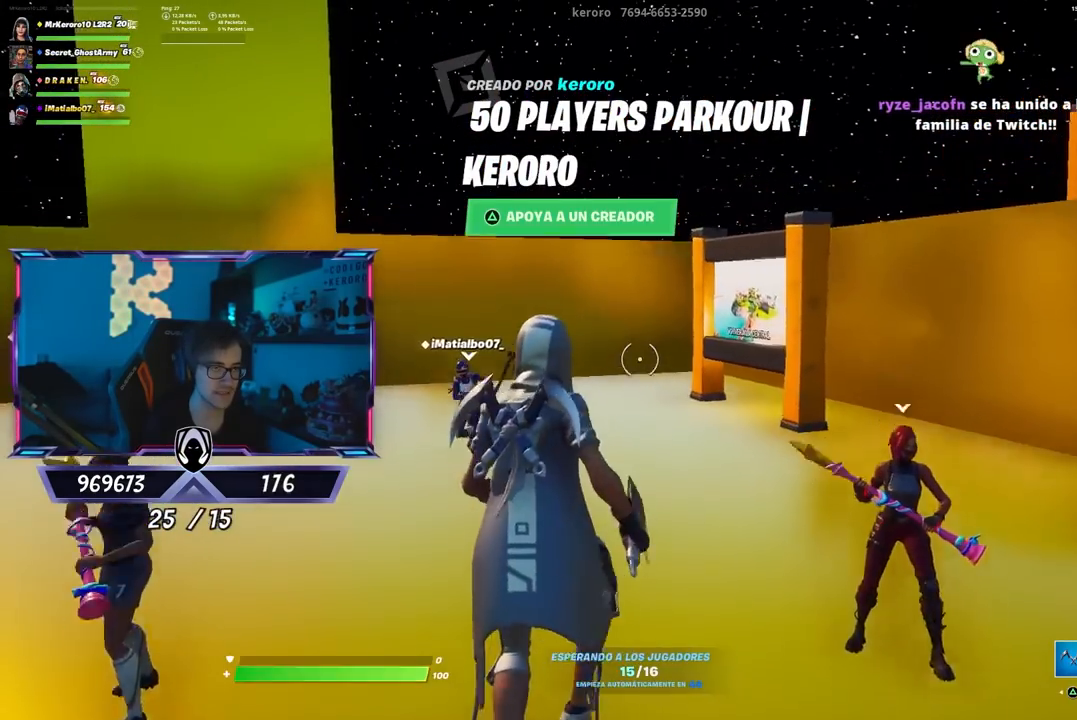
{"buttons": [], "left_stick": "center", "right_stick": "center", "events": [[350, "left_stick", "center"]]}
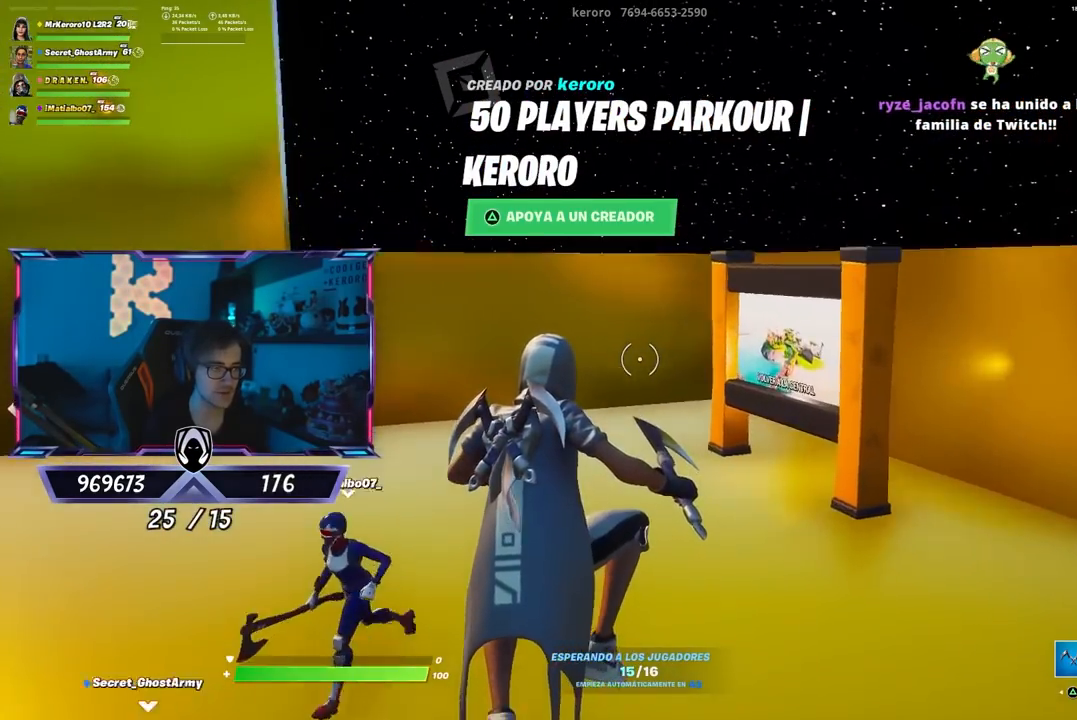
{"buttons": [], "left_stick": "up-left", "right_stick": "down-right", "events": [[17, "left_stick", "up-right"], [150, "right_stick", "up-left"], [183, "left_stick", "up"], [250, "right_stick", "center"], [283, "left_stick", "up-left"], [483, "right_stick", "down-right"]]}
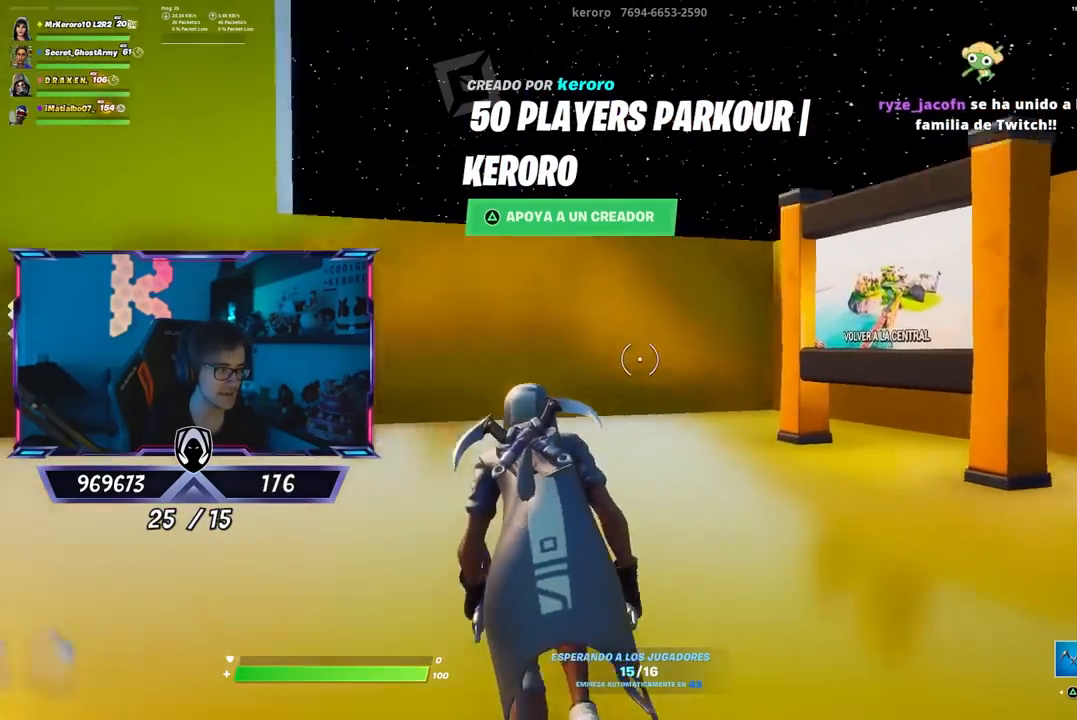
{"buttons": [], "left_stick": "up-left", "right_stick": "center", "events": [[50, "right_stick", "right"], [150, "right_stick", "center"]]}
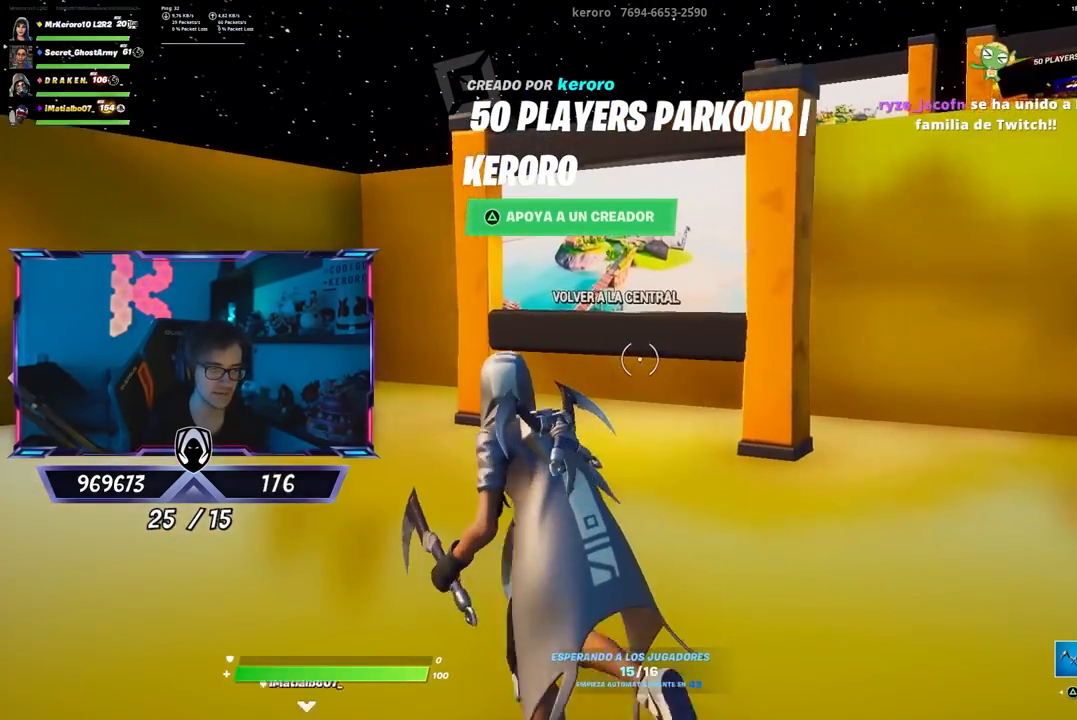
{"buttons": [], "left_stick": "up", "right_stick": "center", "events": [[183, "left_stick", "up"], [300, "right_stick", "up-right"], [367, "right_stick", "center"]]}
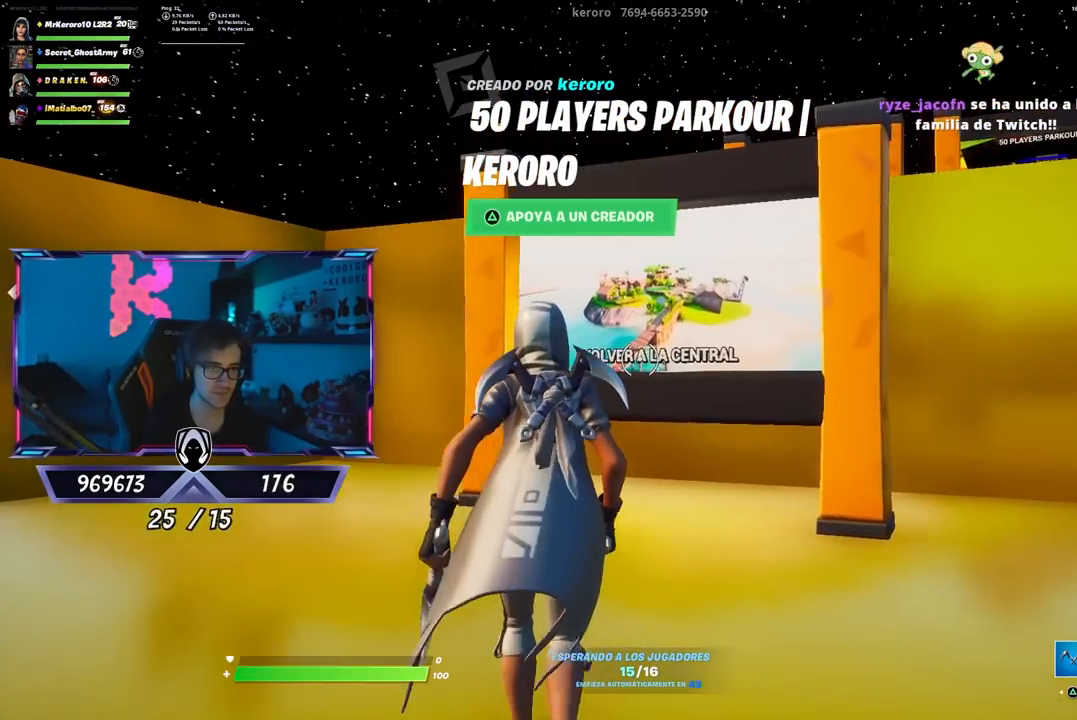
{"buttons": [], "left_stick": "up", "right_stick": "center", "events": [[100, "left_stick", "center"], [267, "right_stick", "right"], [400, "right_stick", "center"], [433, "left_stick", "up"]]}
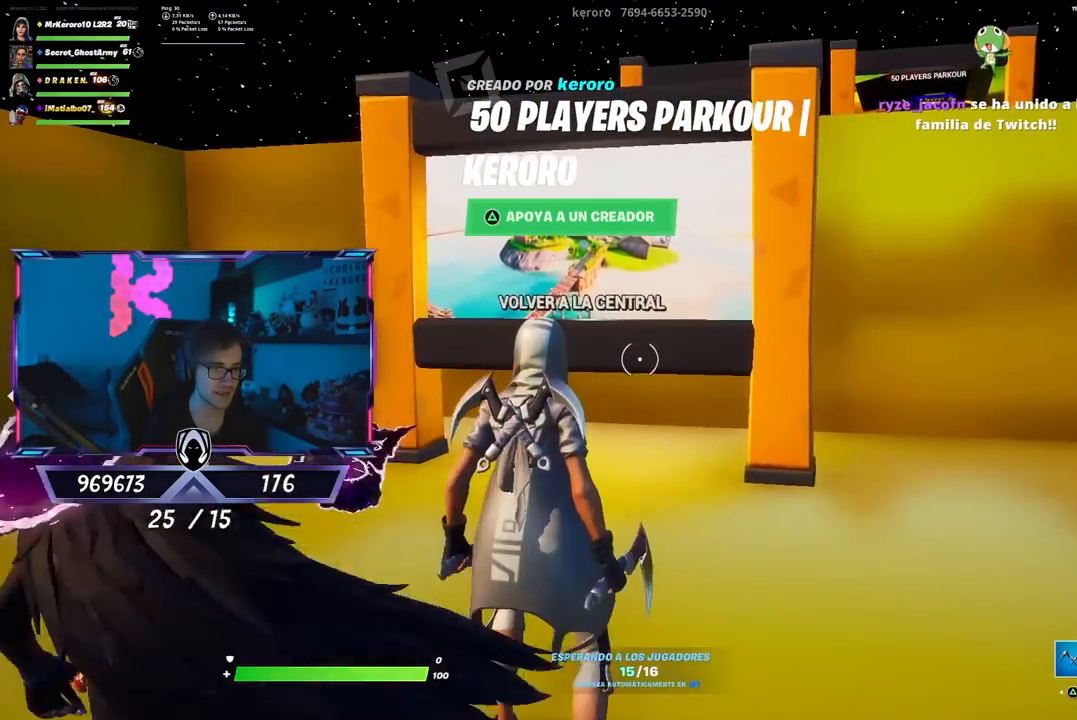
{"buttons": [], "left_stick": "up", "right_stick": "center", "events": [[433, "right_stick", "down"], [500, "right_stick", "center"]]}
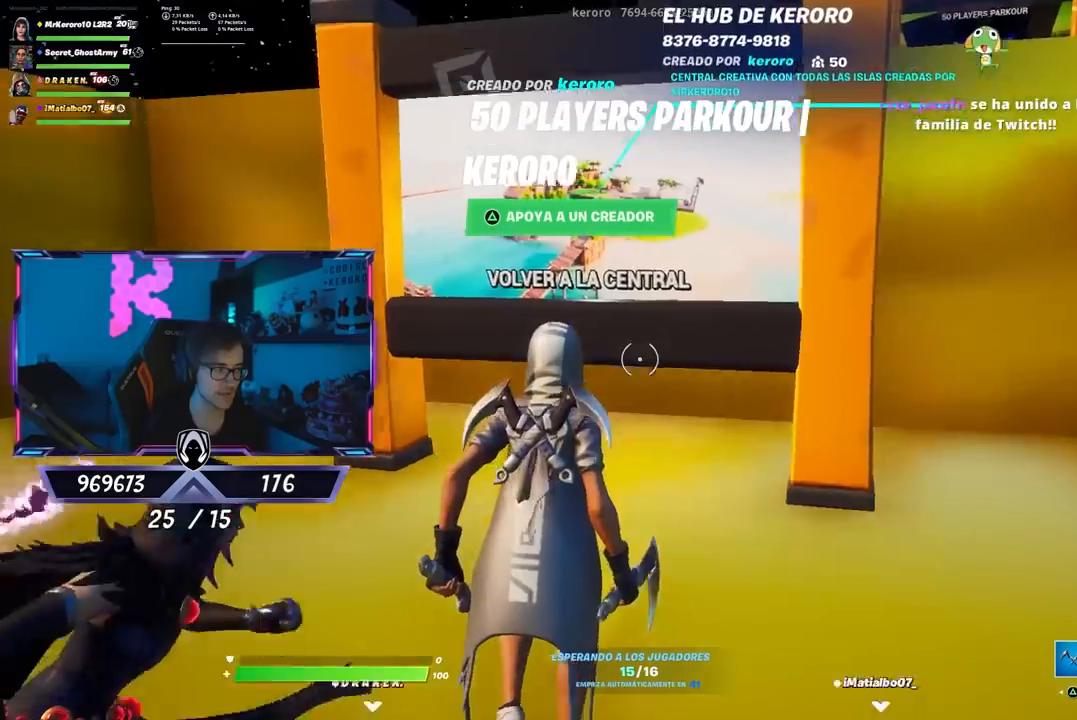
{"buttons": [], "left_stick": "right", "right_stick": "up-right", "events": [[167, "right_stick", "down"], [250, "left_stick", "down-right"], [283, "right_stick", "up-left"], [350, "left_stick", "right"], [383, "right_stick", "down"], [483, "right_stick", "up-right"]]}
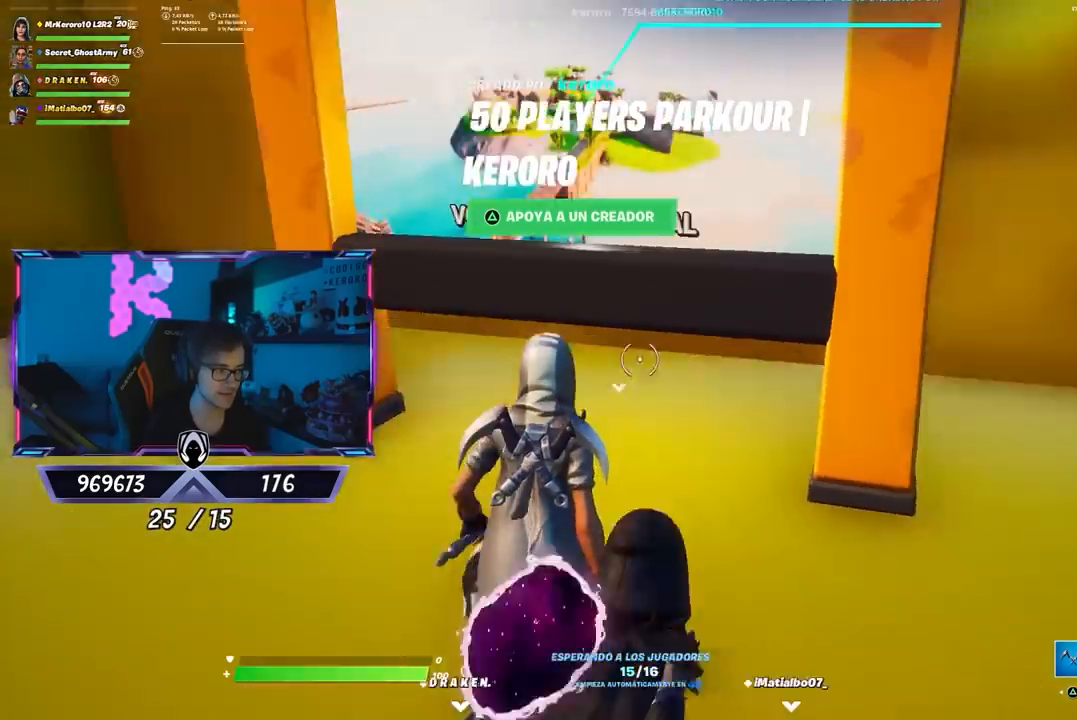
{"buttons": [], "left_stick": "up", "right_stick": "center", "events": [[17, "right_stick", "down"], [50, "right_stick", "up-left"], [67, "left_stick", "up"], [117, "right_stick", "center"], [350, "right_stick", "up"], [483, "right_stick", "center"]]}
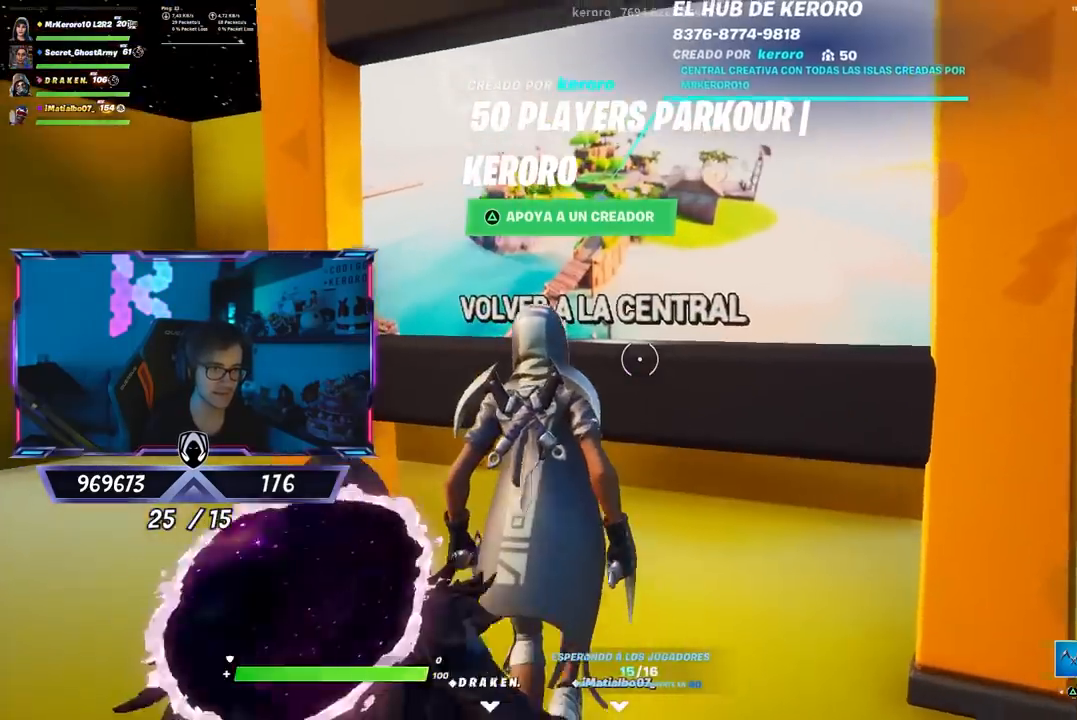
{"buttons": [], "left_stick": "down-right", "right_stick": "up", "events": [[83, "left_stick", "center"], [217, "left_stick", "down"], [317, "left_stick", "down-right"], [350, "right_stick", "right"], [483, "right_stick", "up"]]}
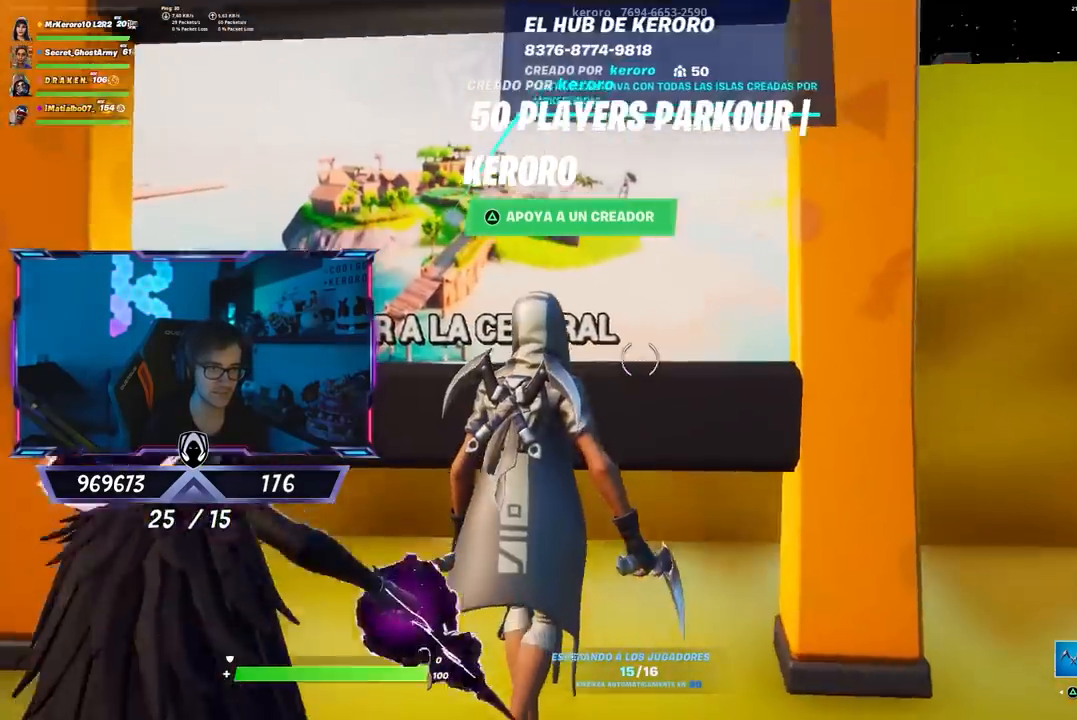
{"buttons": [], "left_stick": "up-right", "right_stick": "right", "events": [[33, "right_stick", "center"], [267, "right_stick", "right"], [333, "left_stick", "right"], [433, "left_stick", "up-right"]]}
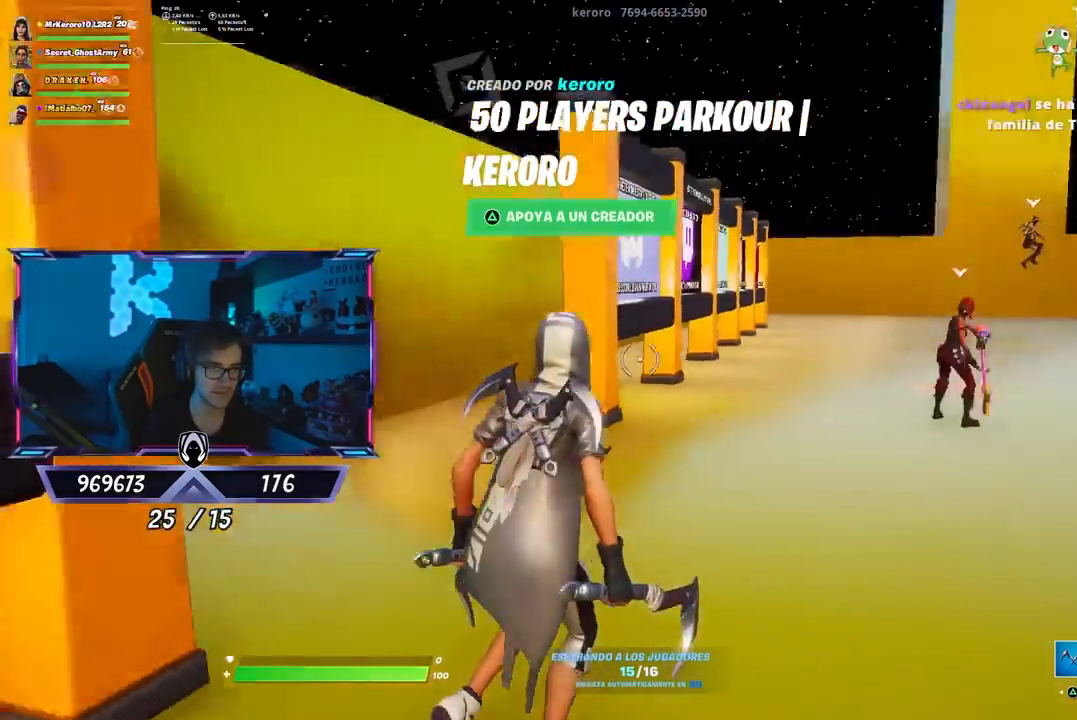
{"buttons": [], "left_stick": "up-right", "right_stick": "center", "events": [[167, "right_stick", "center"], [233, "CROSS", "down"], [333, "CROSS", "up"]]}
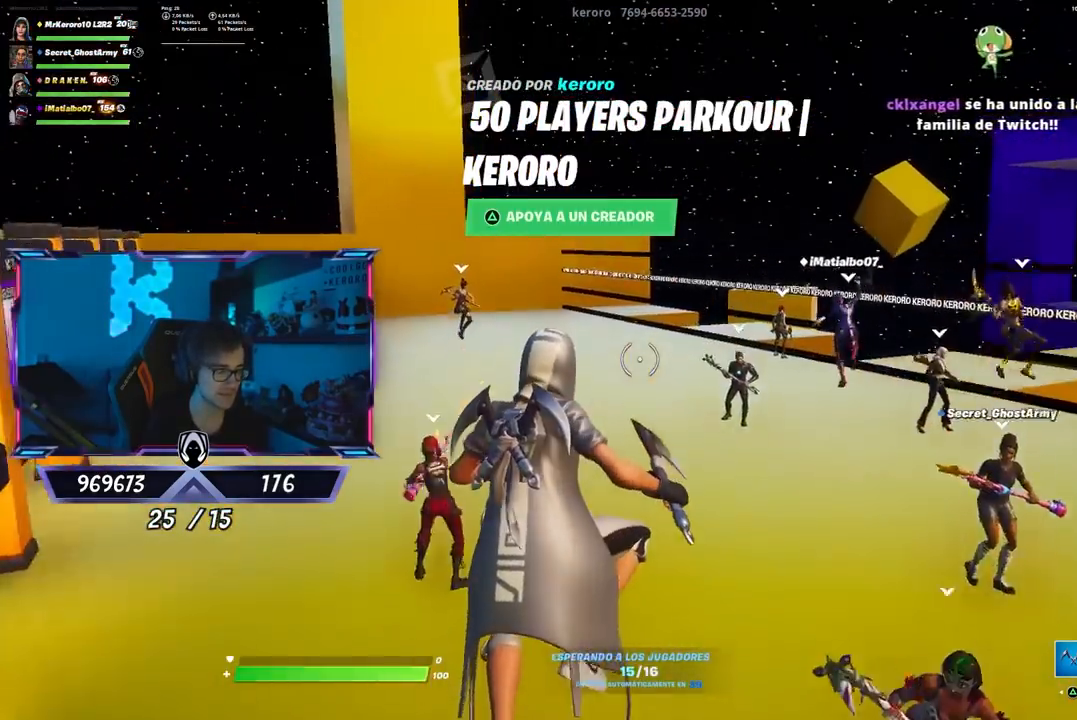
{"buttons": [], "left_stick": "up", "right_stick": "center", "events": [[100, "left_stick", "up"]]}
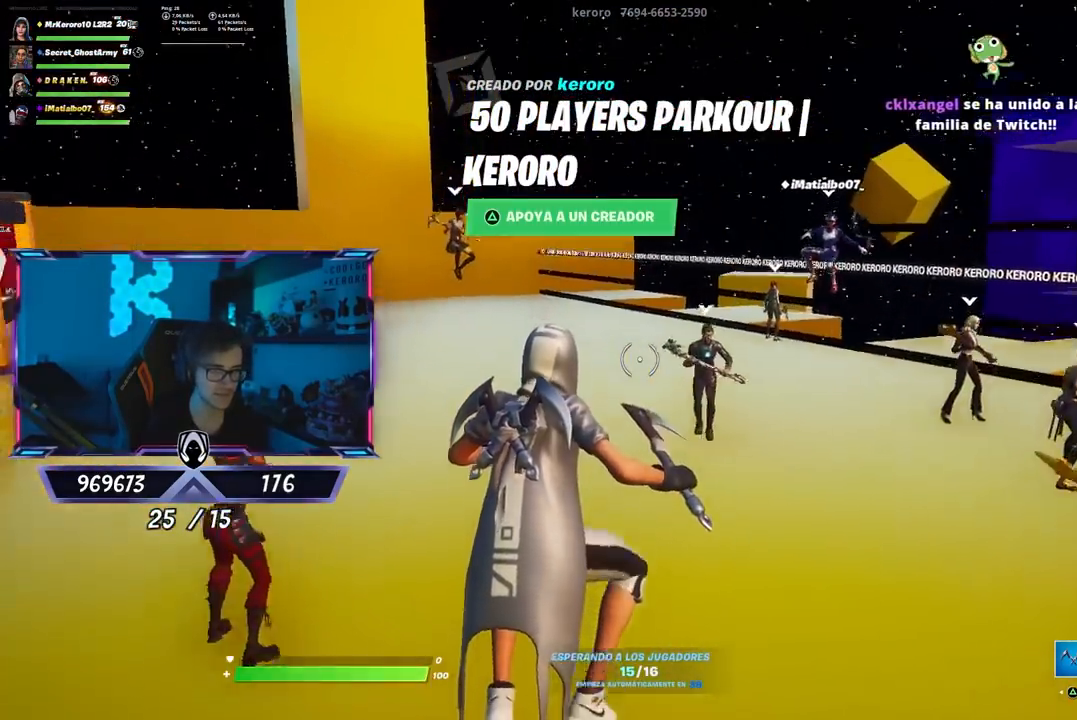
{"buttons": [], "left_stick": "up-right", "right_stick": "down-right", "events": [[33, "right_stick", "right"], [67, "left_stick", "up-left"], [150, "right_stick", "center"], [300, "left_stick", "up-right"], [300, "right_stick", "left"], [417, "right_stick", "center"], [483, "right_stick", "down-right"]]}
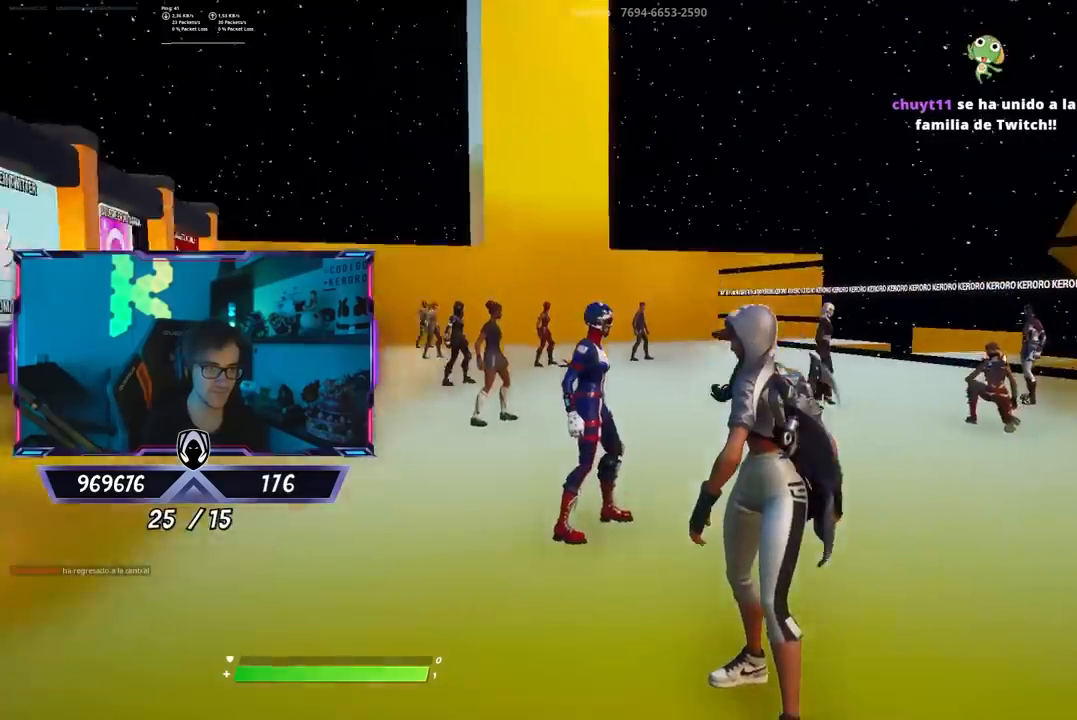
{"buttons": [], "left_stick": "up-right", "right_stick": "right", "events": [[267, "right_stick", "center"], [367, "right_stick", "right"]]}